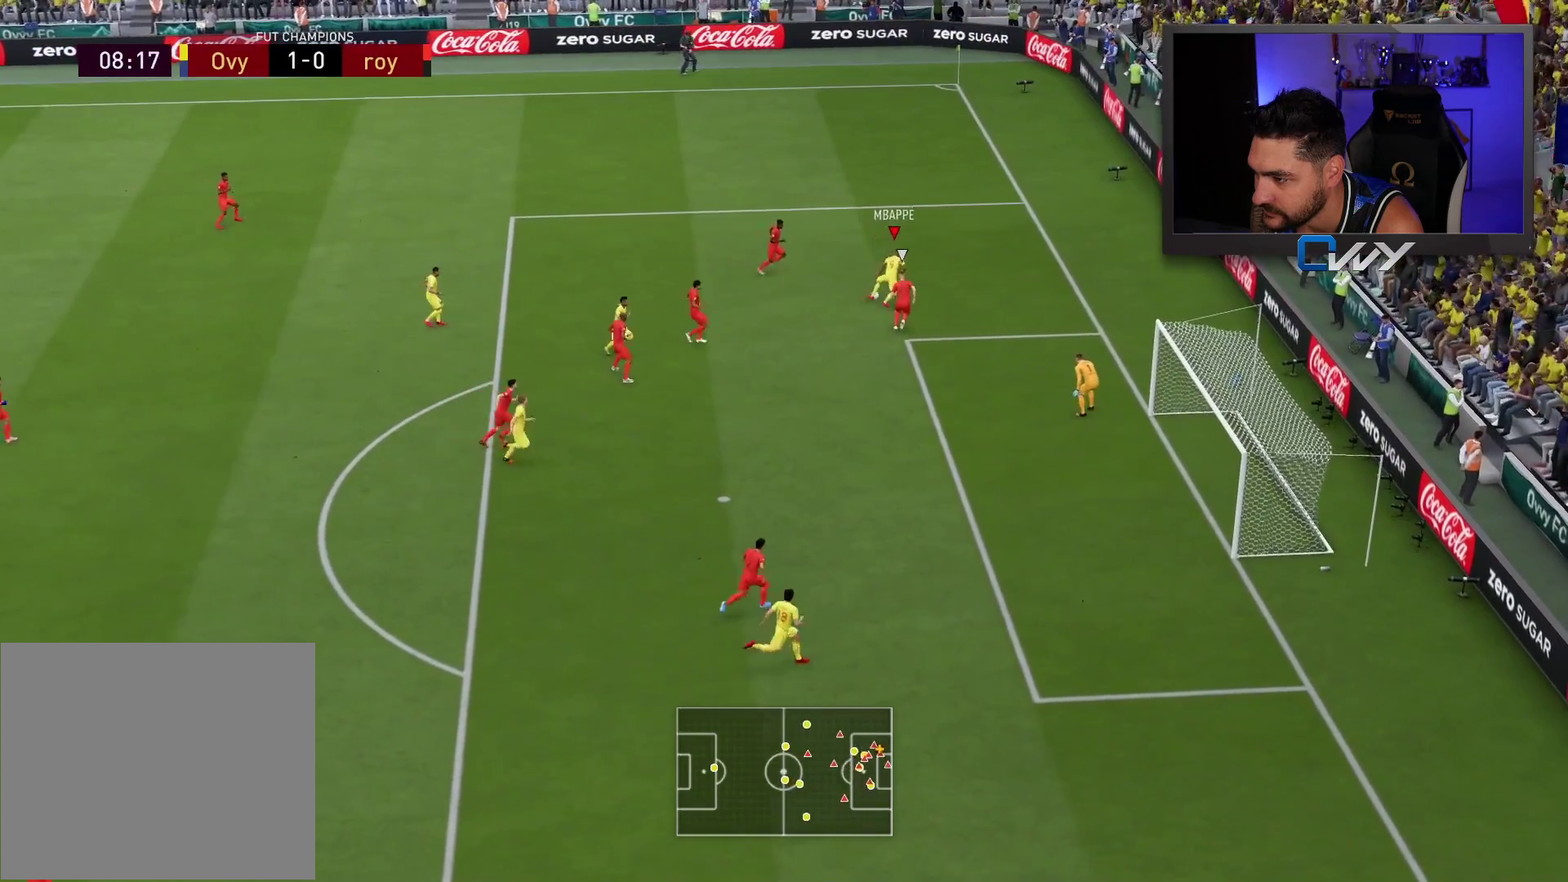
Gameplay with a controller (PlayStation layout); each line is a JSON object with the inputs held at the frame after it. "events" lists button and stick changes between this image and that frame as [ms after this image, input, new state], when the widget could be followed in between.
{"buttons": [], "left_stick": "right", "right_stick": "down", "events": [[183, "left_stick", "right"], [200, "right_stick", "down"]]}
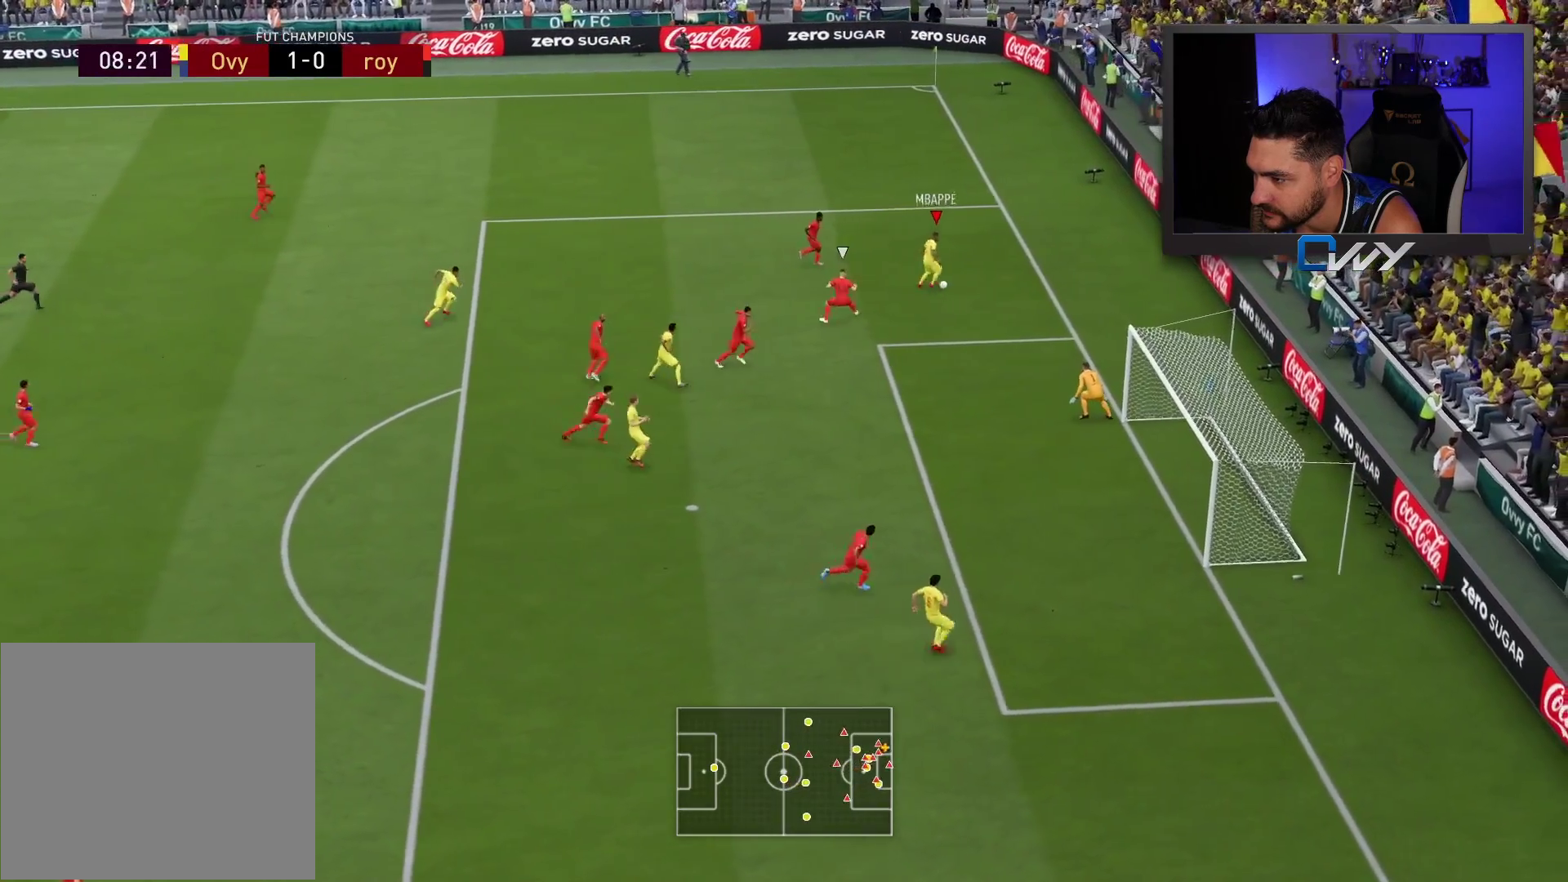
{"buttons": ["L3"], "left_stick": "left", "right_stick": "center", "events": [[117, "left_stick", "down"], [150, "right_stick", "center"], [200, "L3", "down"], [250, "left_stick", "down-left"], [367, "left_stick", "left"]]}
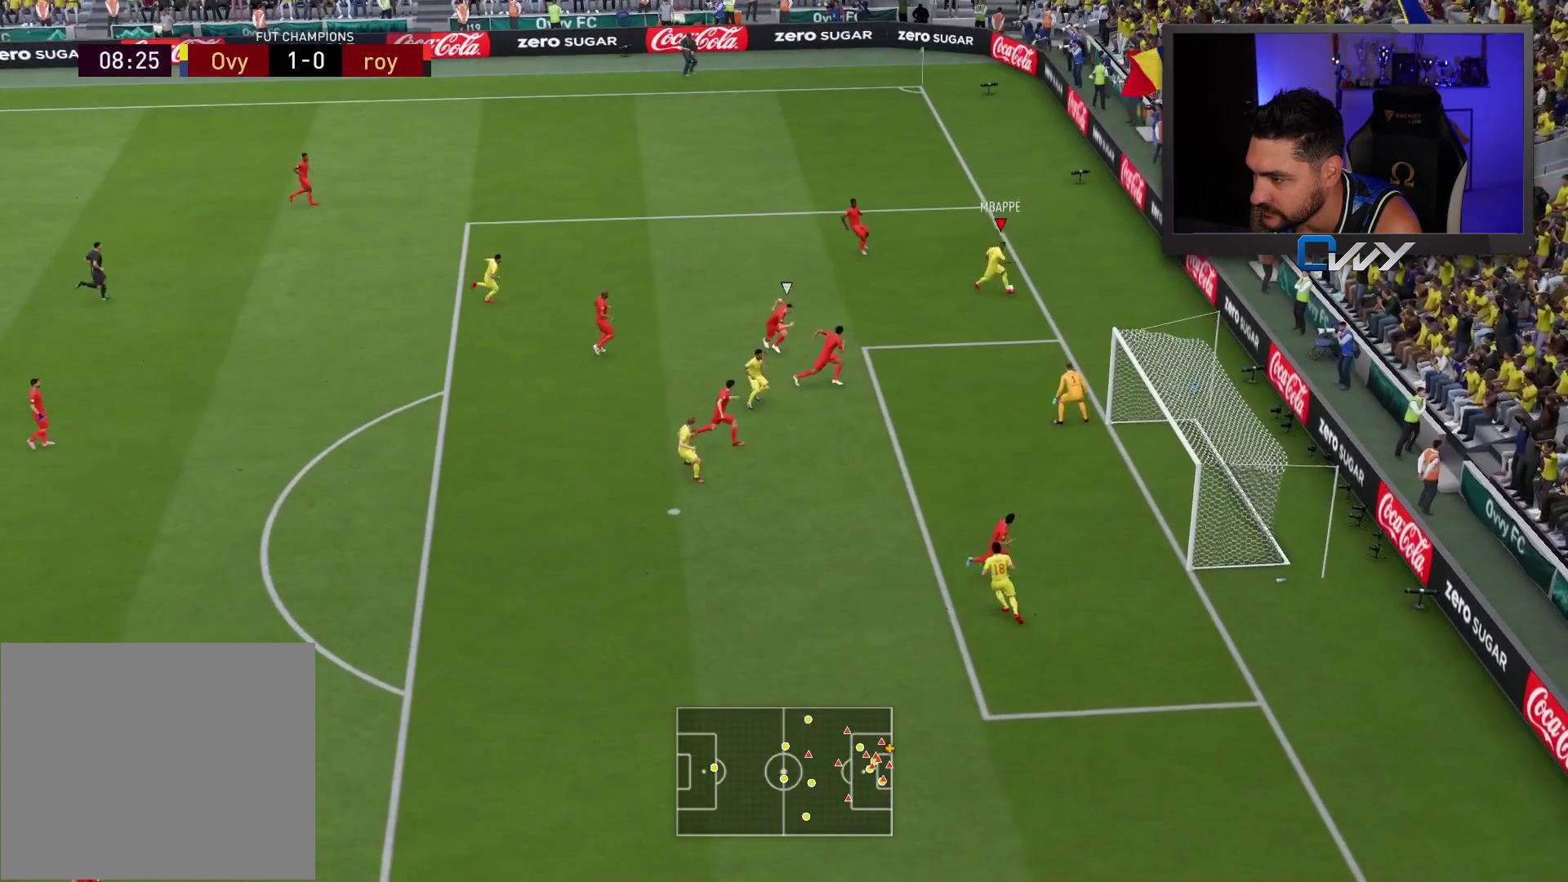
{"buttons": ["L3"], "left_stick": "left", "right_stick": "center", "events": []}
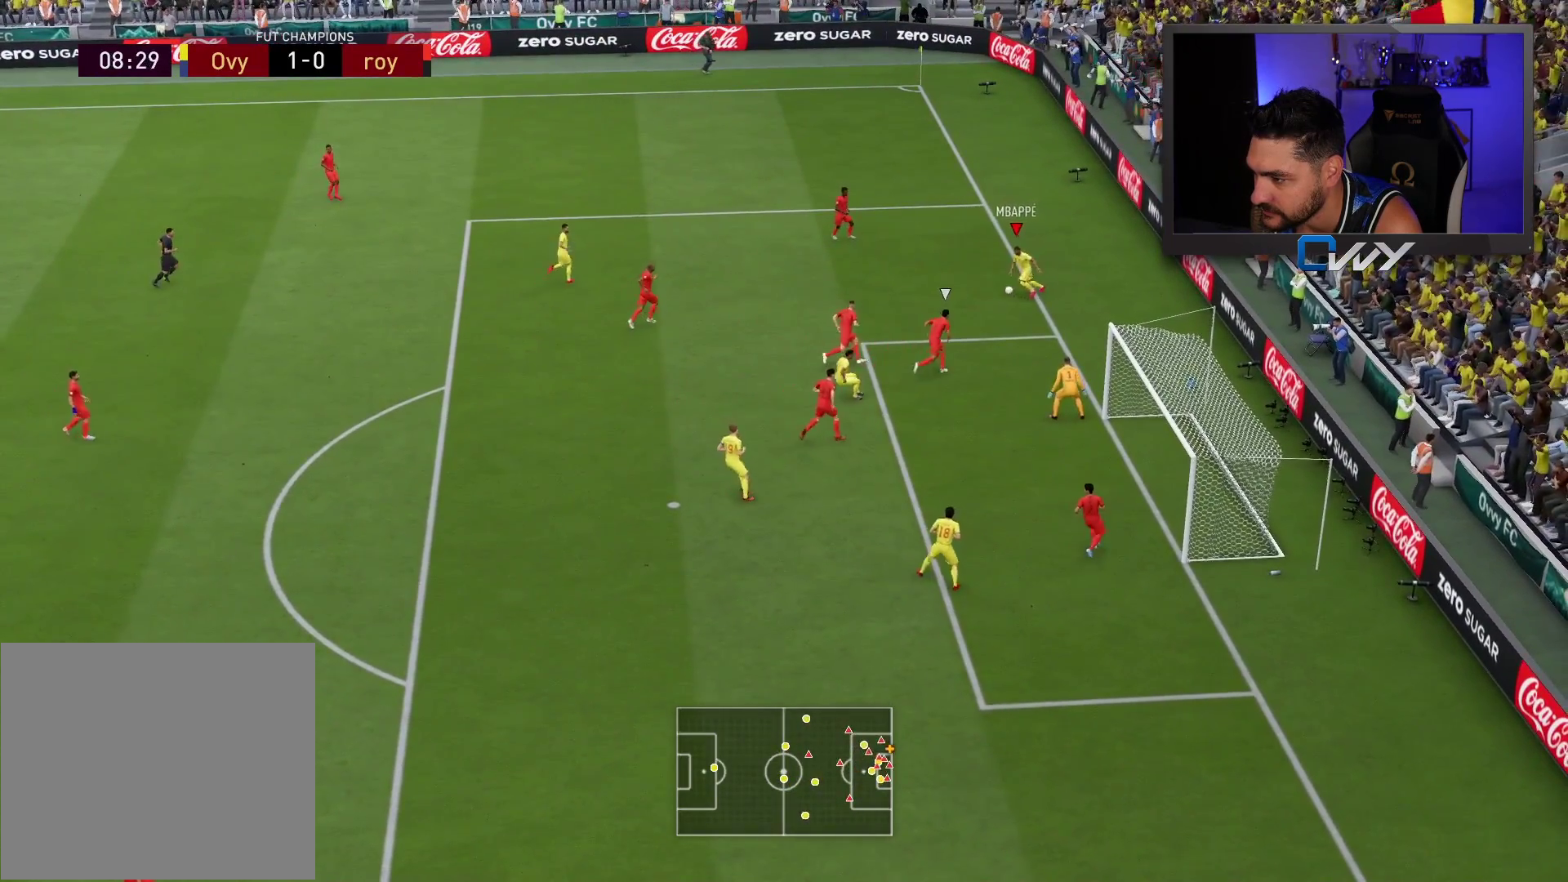
{"buttons": ["L3"], "left_stick": "down", "right_stick": "center", "events": [[233, "L3", "up"], [233, "R1", "down"], [250, "left_stick", "up-right"], [300, "L3", "down"], [367, "L3", "up"], [400, "R1", "up"], [433, "left_stick", "down-right"], [483, "L3", "down"], [483, "left_stick", "down"]]}
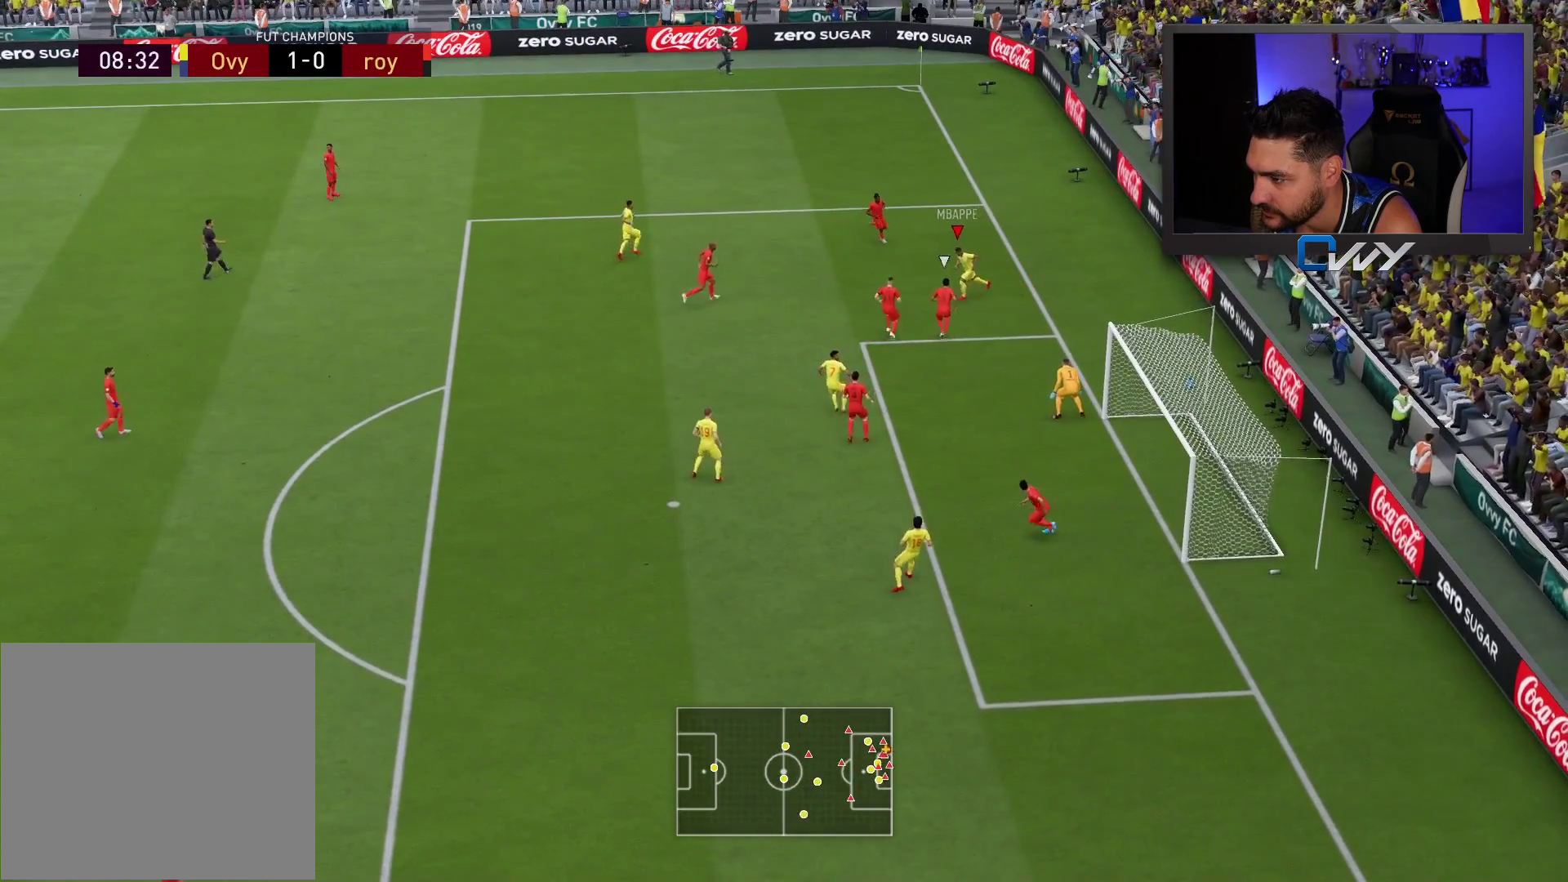
{"buttons": ["L3"], "left_stick": "down", "right_stick": "center", "events": []}
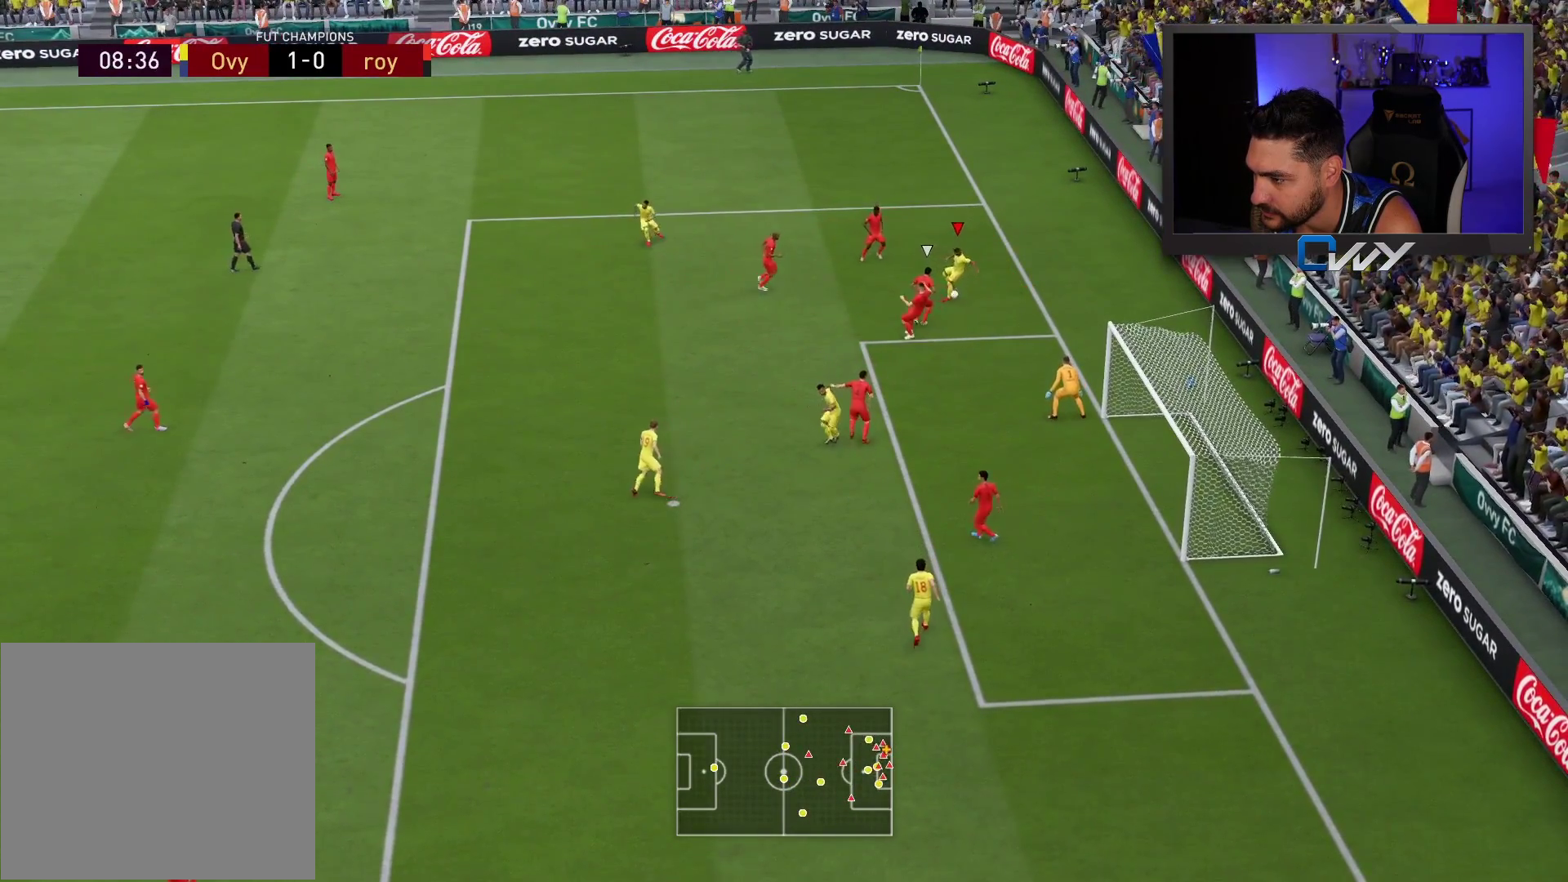
{"buttons": ["L3"], "left_stick": "down", "right_stick": "center", "events": [[50, "CROSS", "down"], [133, "CROSS", "up"], [217, "CROSS", "down"], [267, "CROSS", "up"]]}
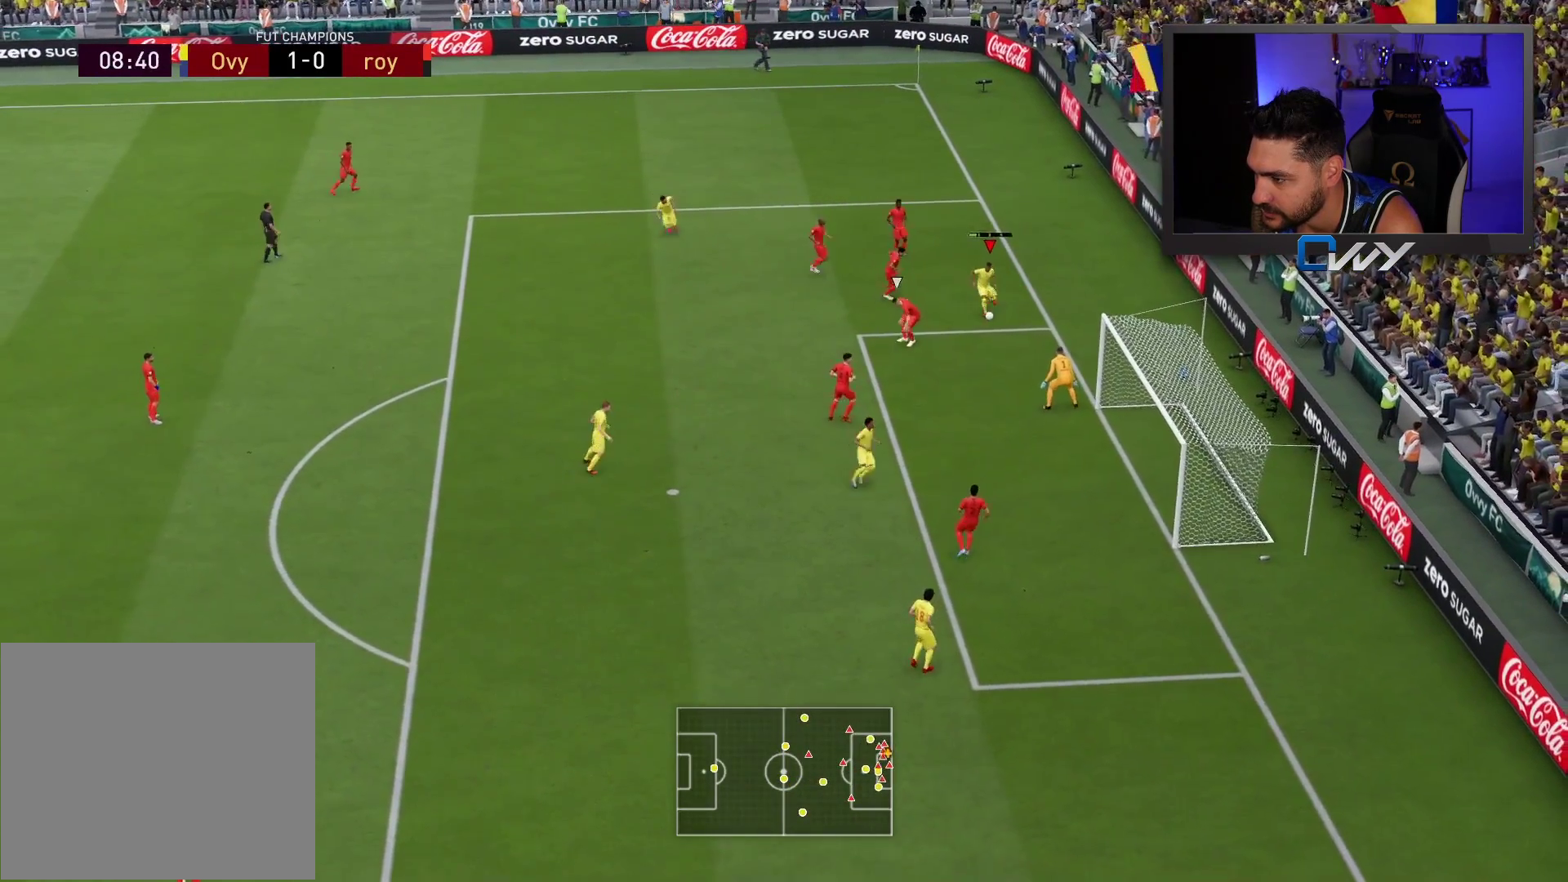
{"buttons": ["L3"], "left_stick": "right", "right_stick": "center", "events": [[50, "L3", "up"], [50, "left_stick", "down-right"], [167, "left_stick", "right"], [233, "CIRCLE", "down"], [350, "L3", "down"], [400, "CIRCLE", "up"]]}
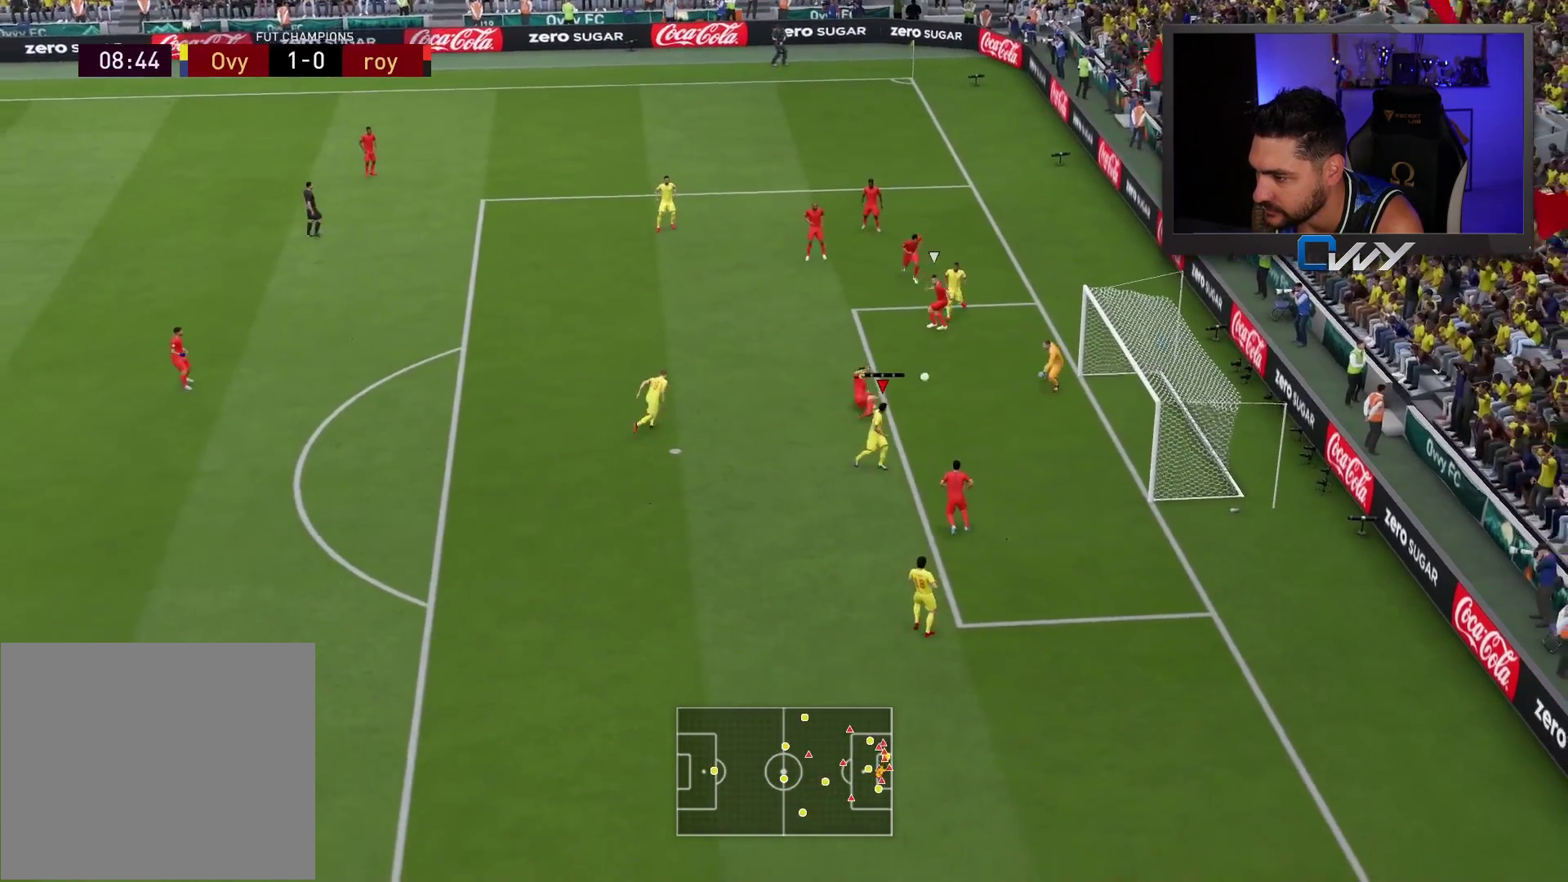
{"buttons": ["L3"], "left_stick": "right", "right_stick": "center", "events": []}
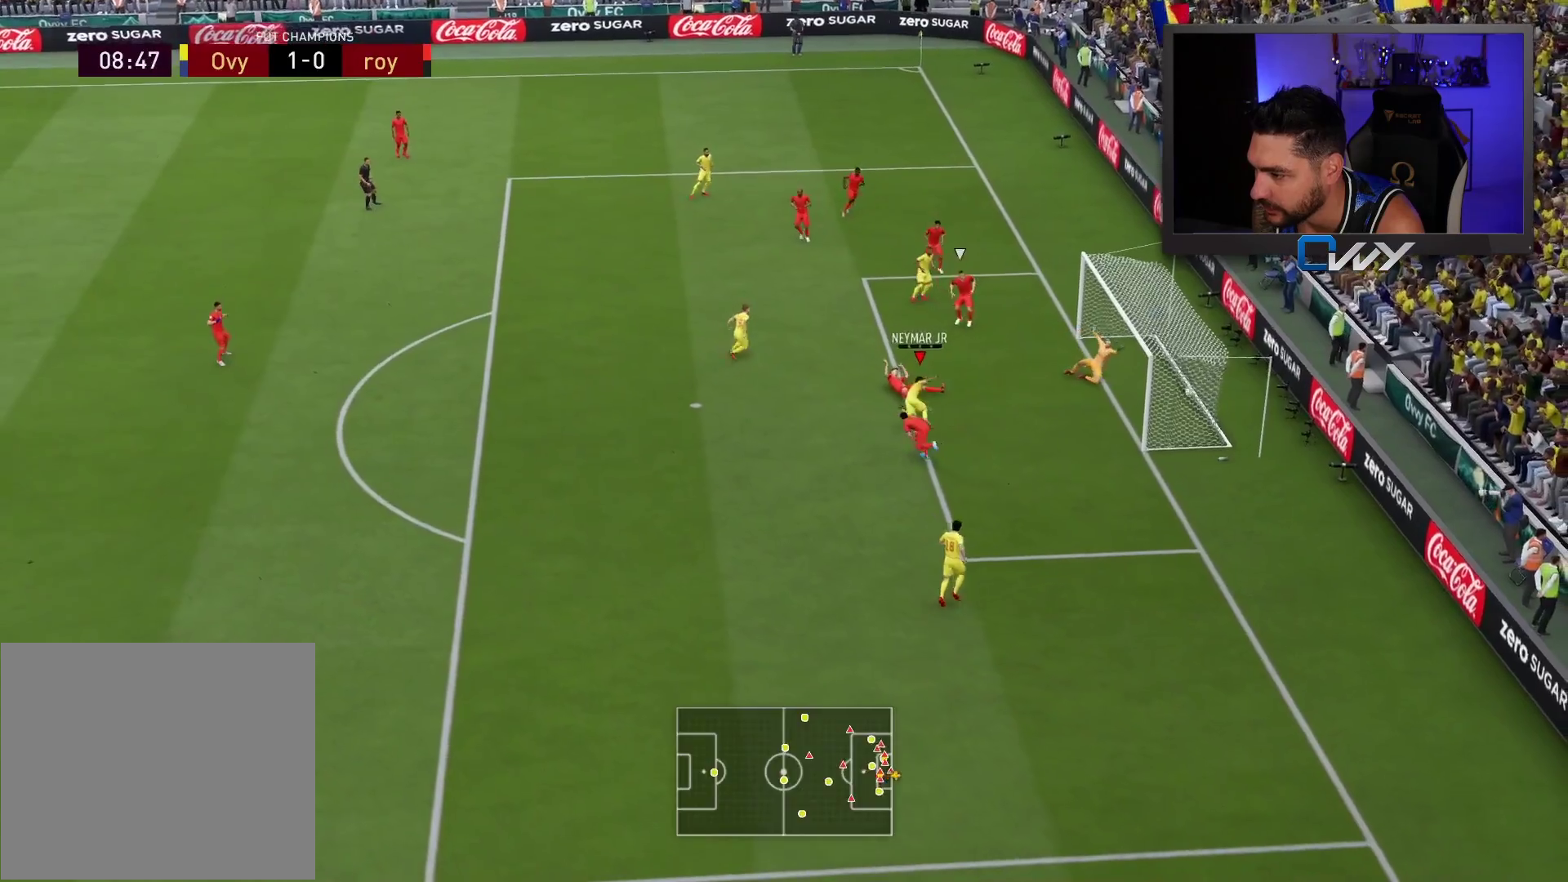
{"buttons": [], "left_stick": "center", "right_stick": "center", "events": [[150, "L3", "up"], [233, "left_stick", "center"]]}
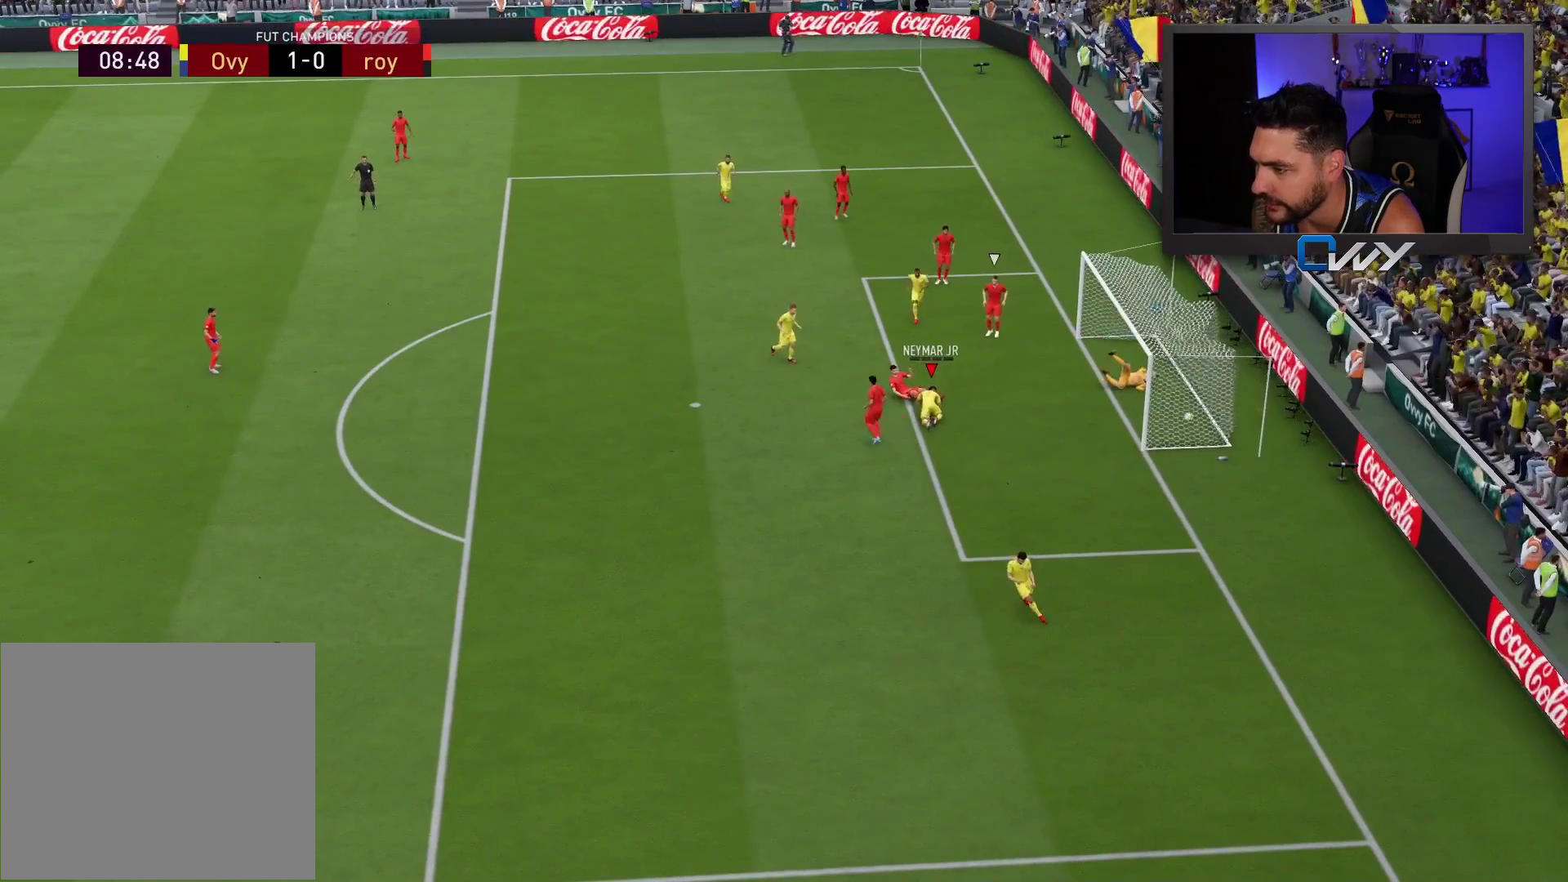
{"buttons": [], "left_stick": "center", "right_stick": "center", "events": []}
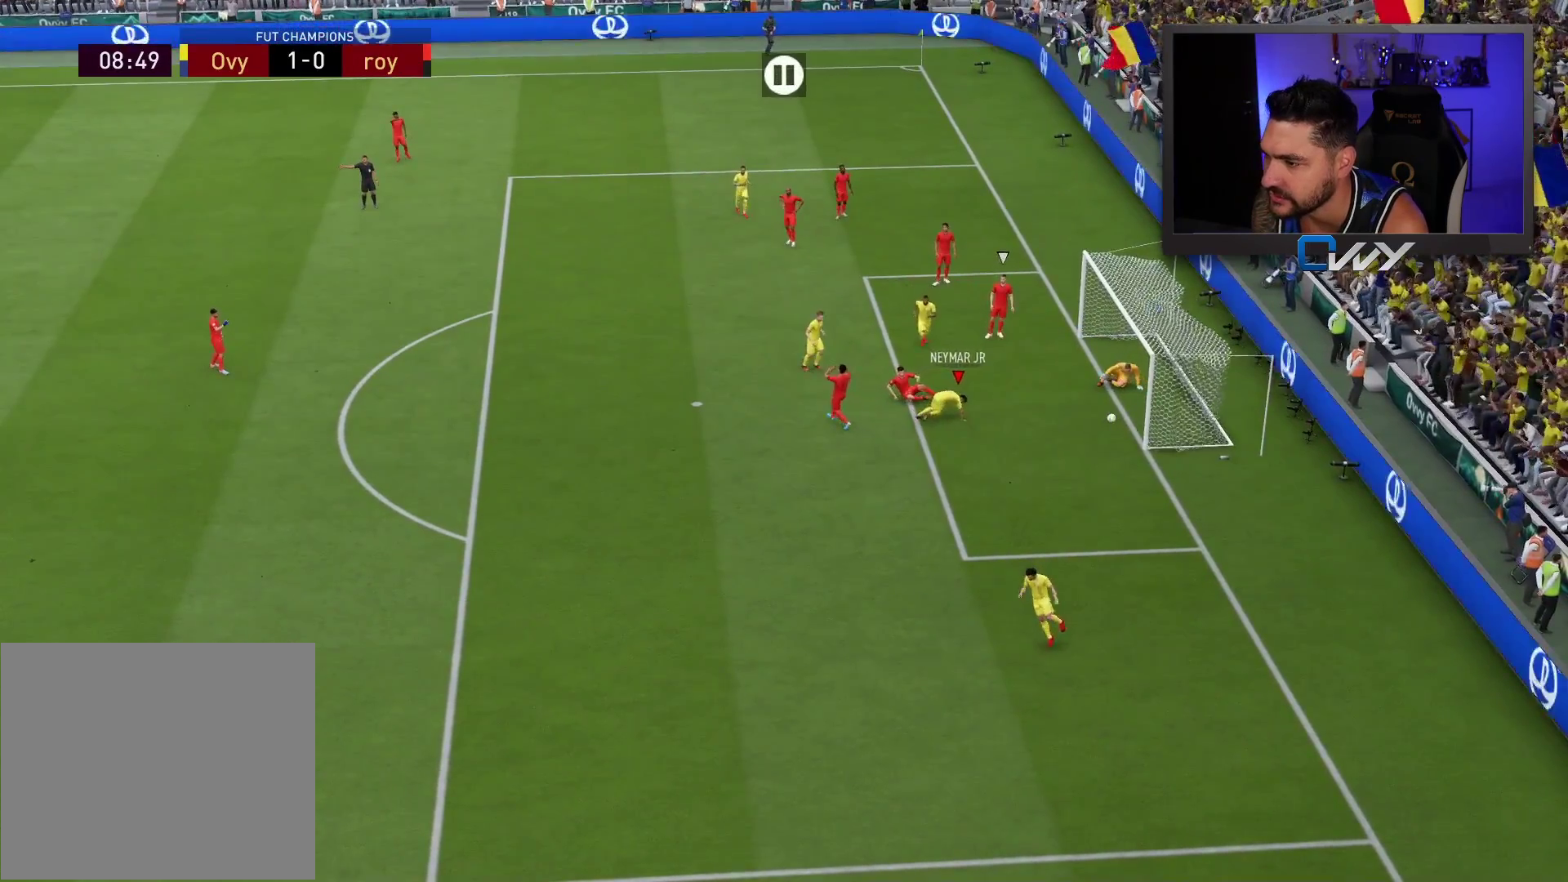
{"buttons": [], "left_stick": "center", "right_stick": "center", "events": []}
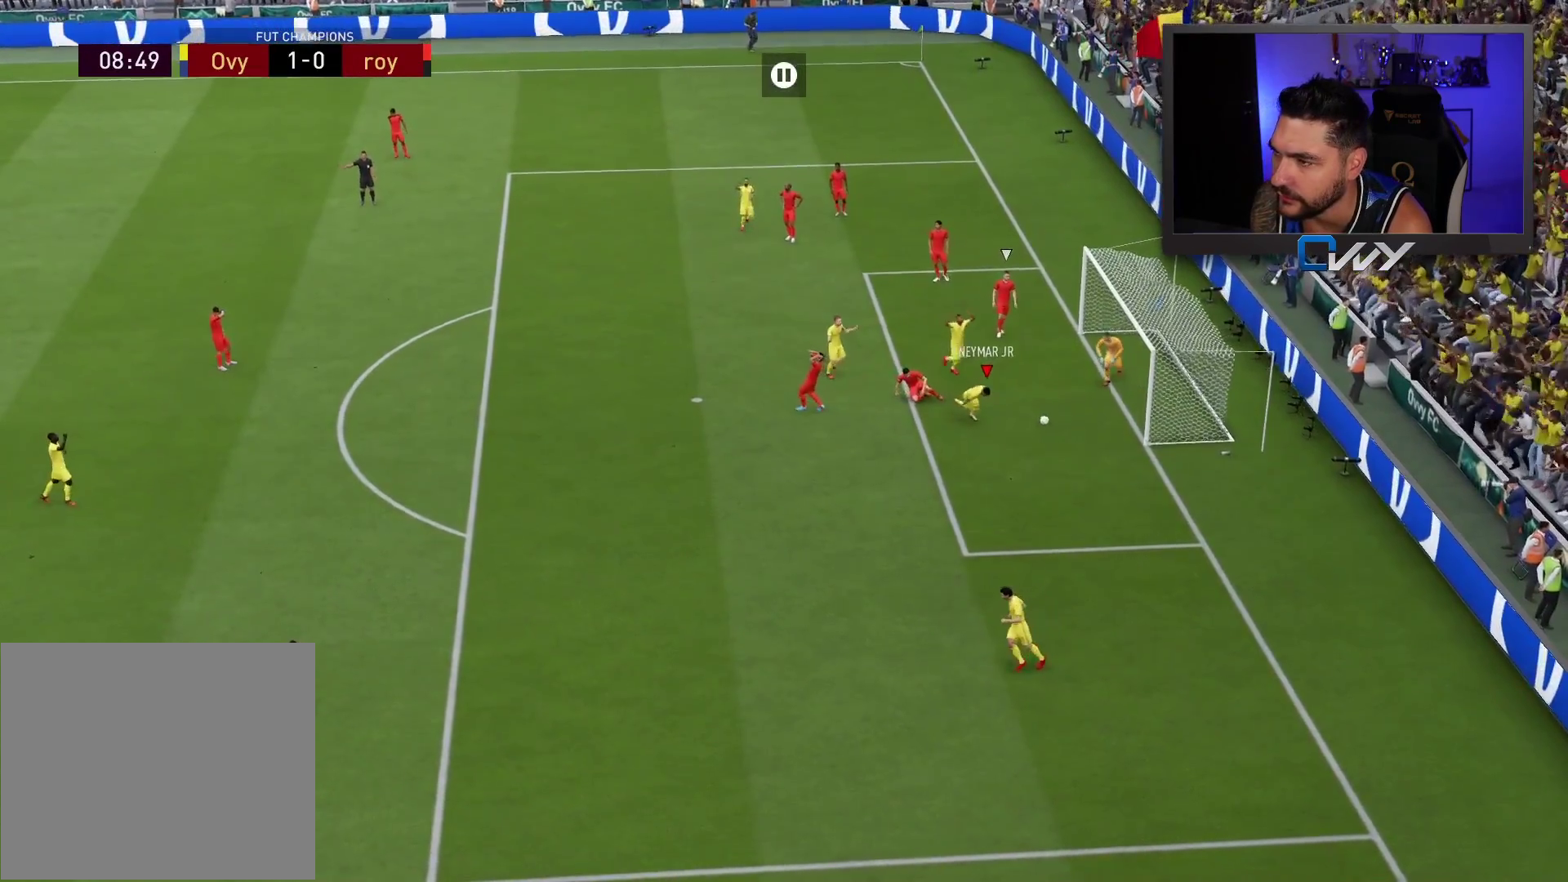
{"buttons": [], "left_stick": "center", "right_stick": "center", "events": [[267, "L1", "down"], [267, "R1", "down"], [283, "CROSS", "down"], [367, "CROSS", "up"], [367, "L1", "up"], [367, "R1", "up"]]}
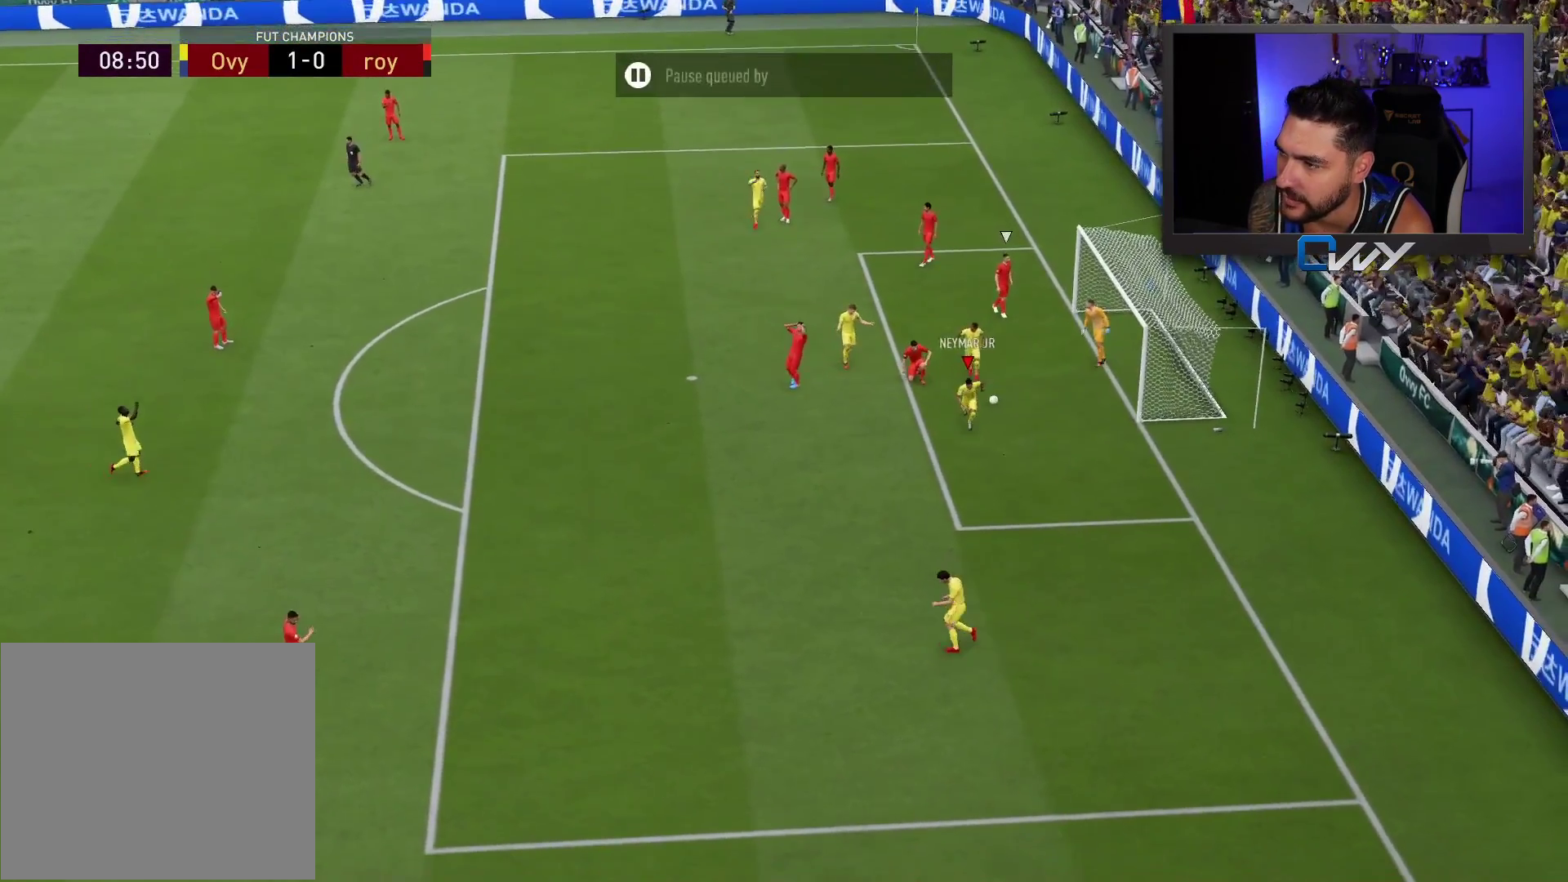
{"buttons": [], "left_stick": "center", "right_stick": "center", "events": []}
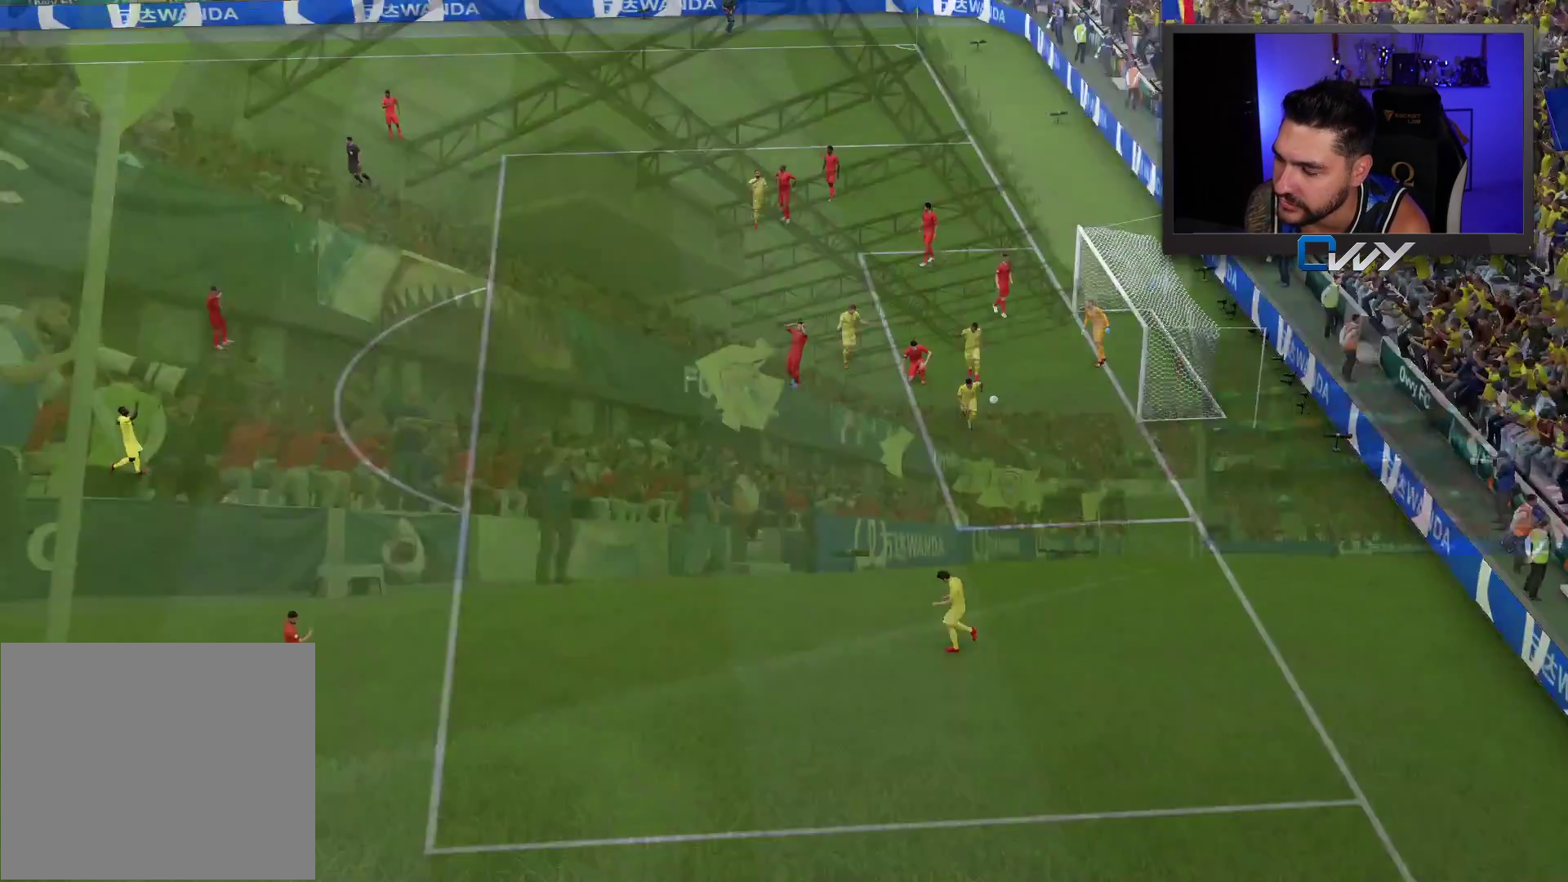
{"buttons": [], "left_stick": "center", "right_stick": "center", "events": []}
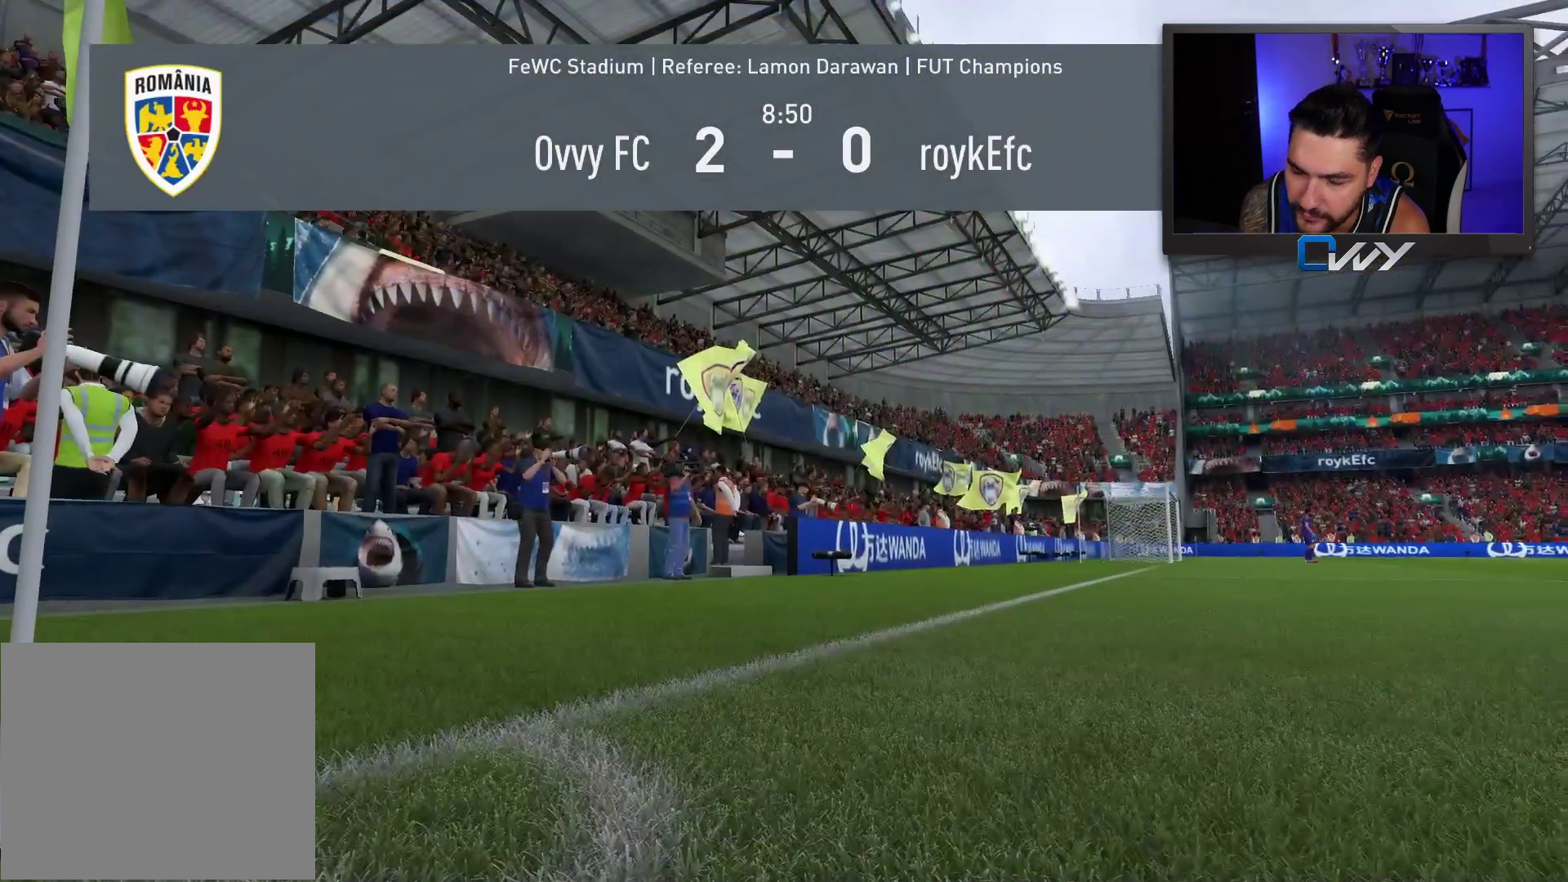
{"buttons": [], "left_stick": "center", "right_stick": "center", "events": []}
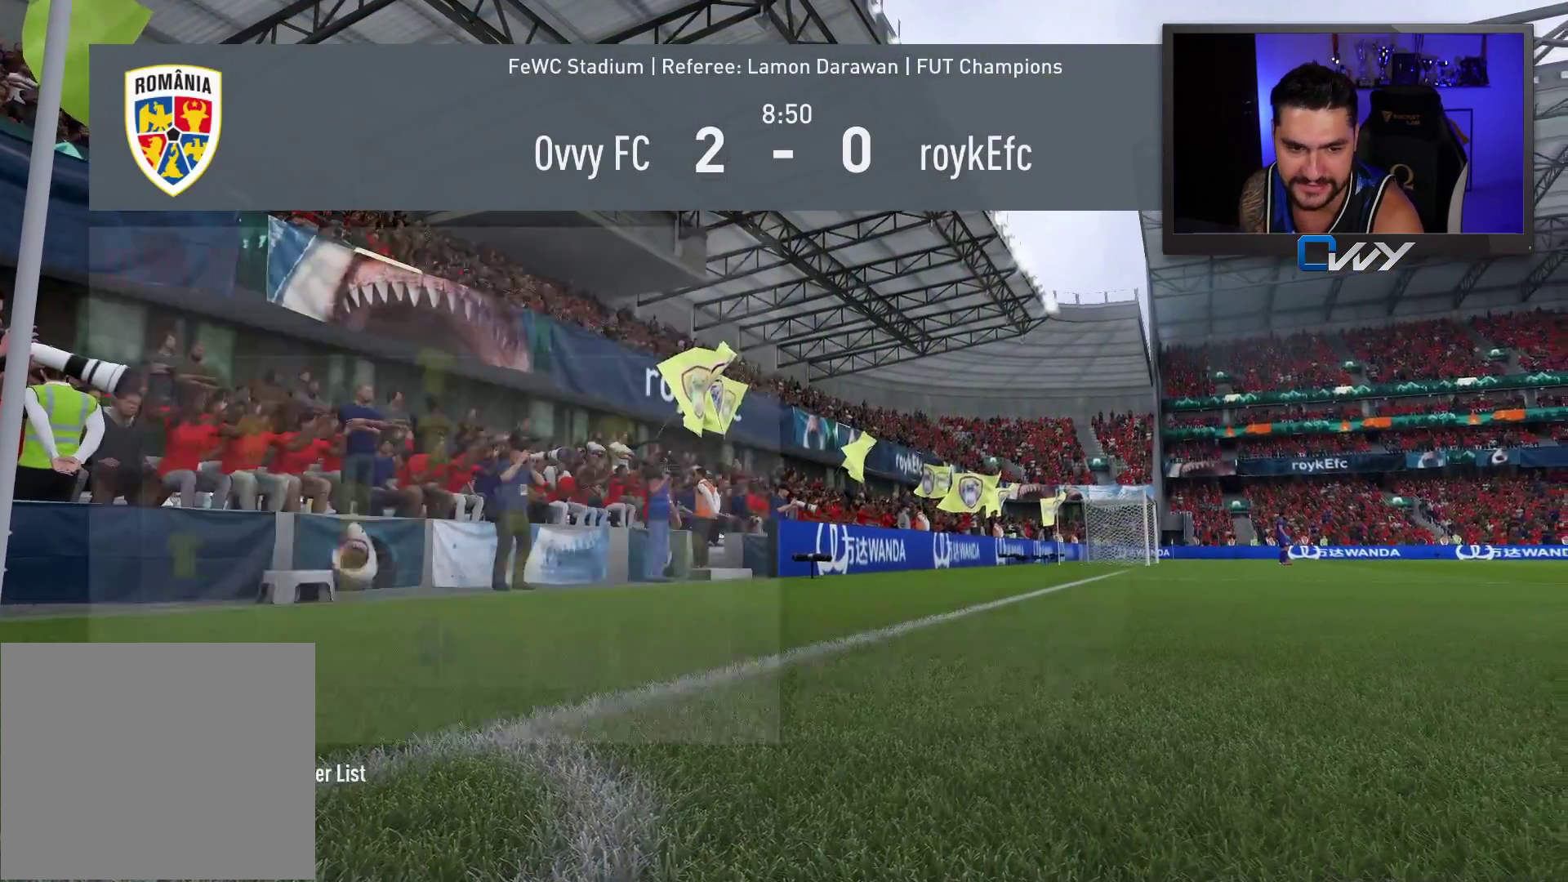
{"buttons": [], "left_stick": "center", "right_stick": "center", "events": []}
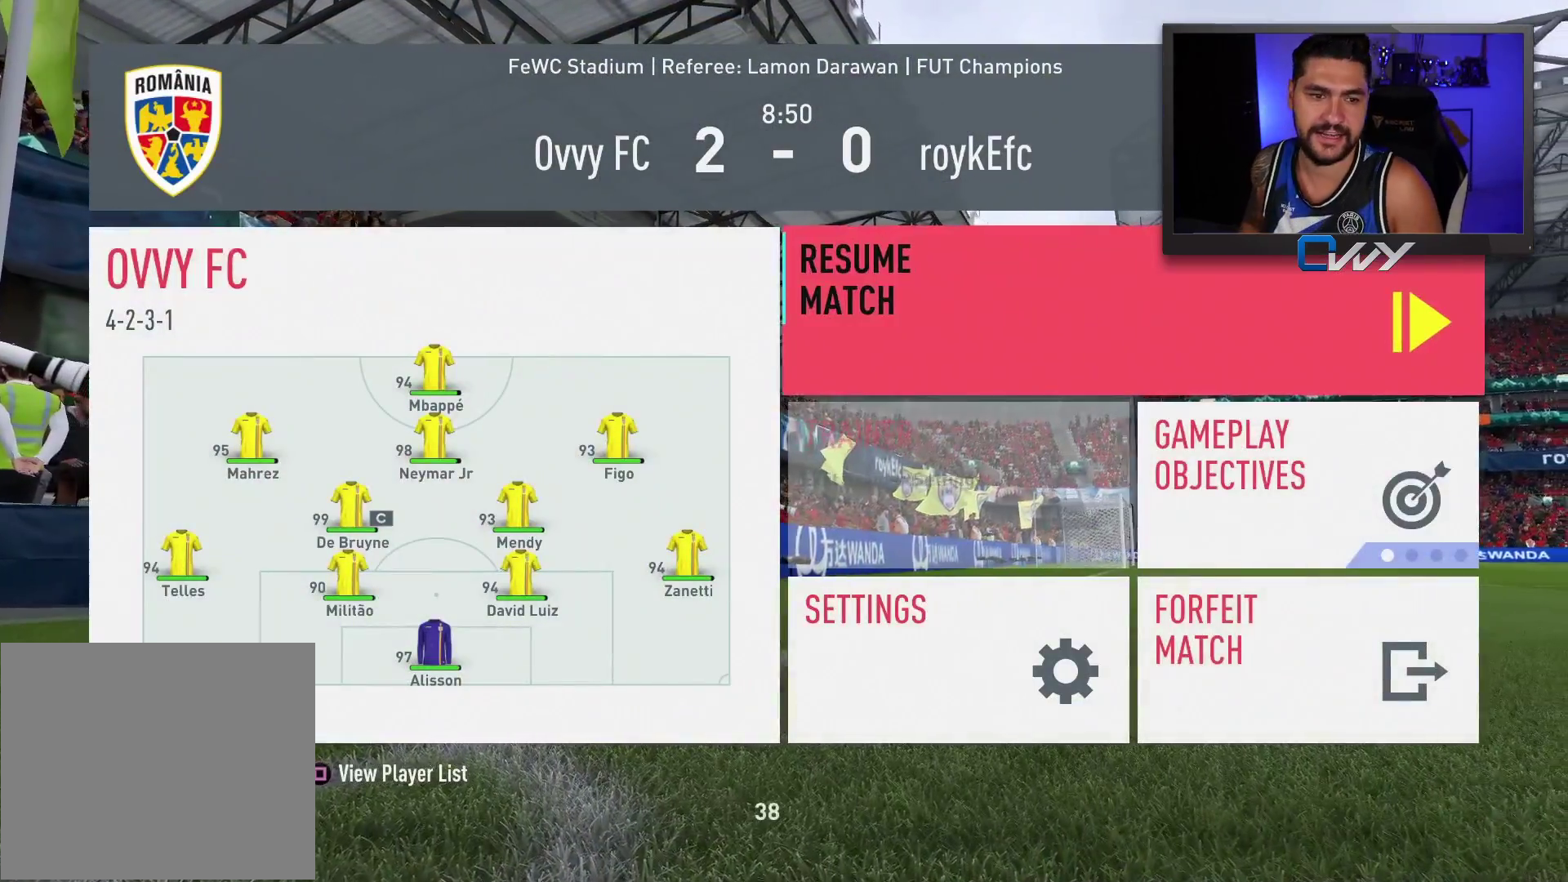
{"buttons": [], "left_stick": "center", "right_stick": "center", "events": []}
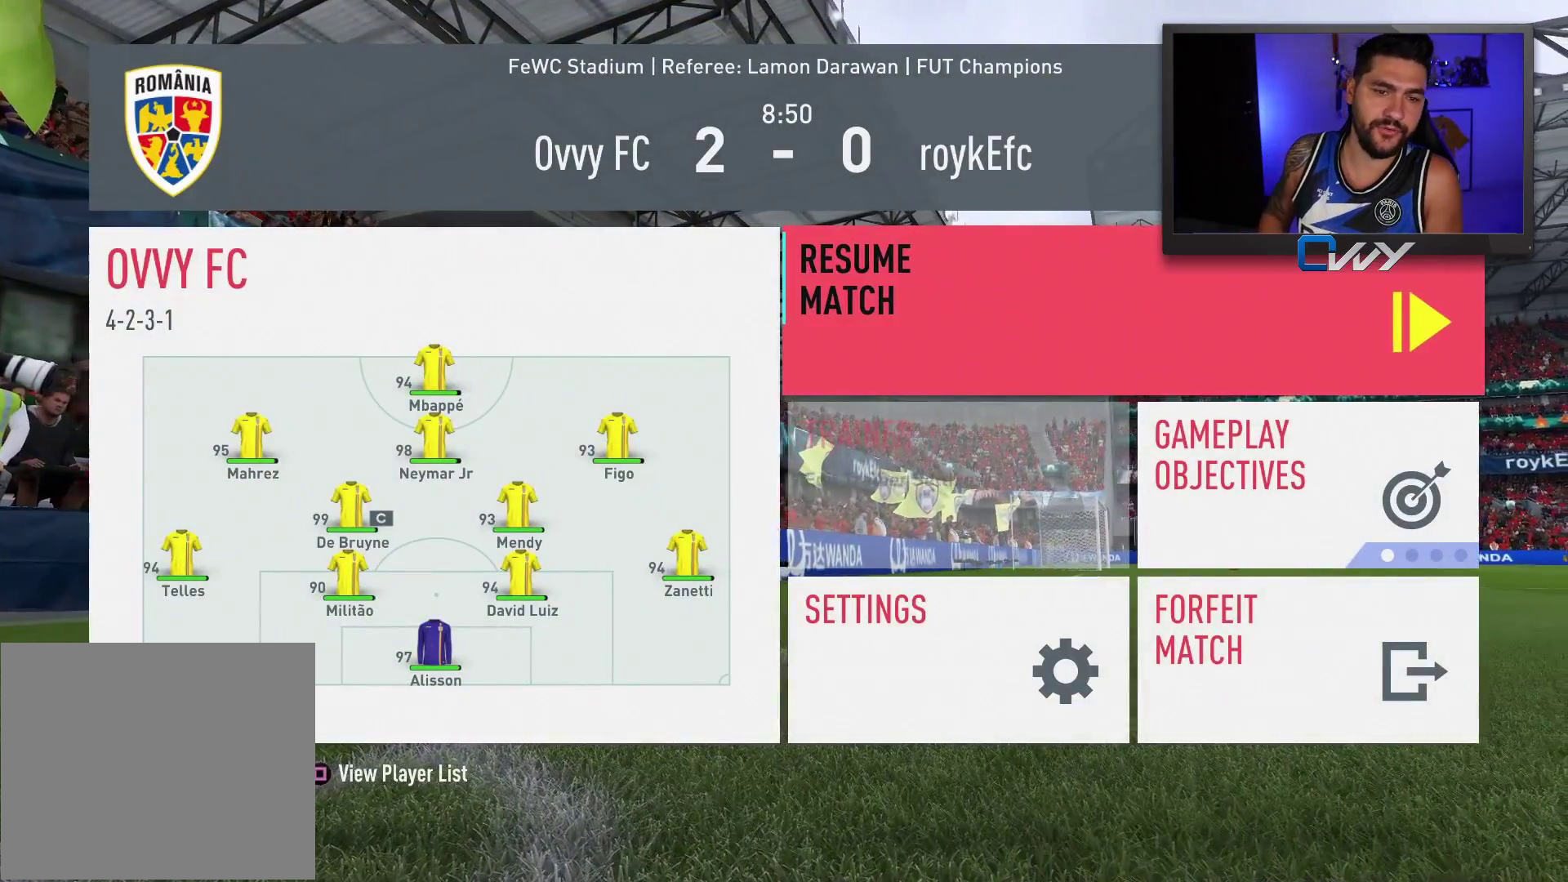
{"buttons": [], "left_stick": "center", "right_stick": "center", "events": []}
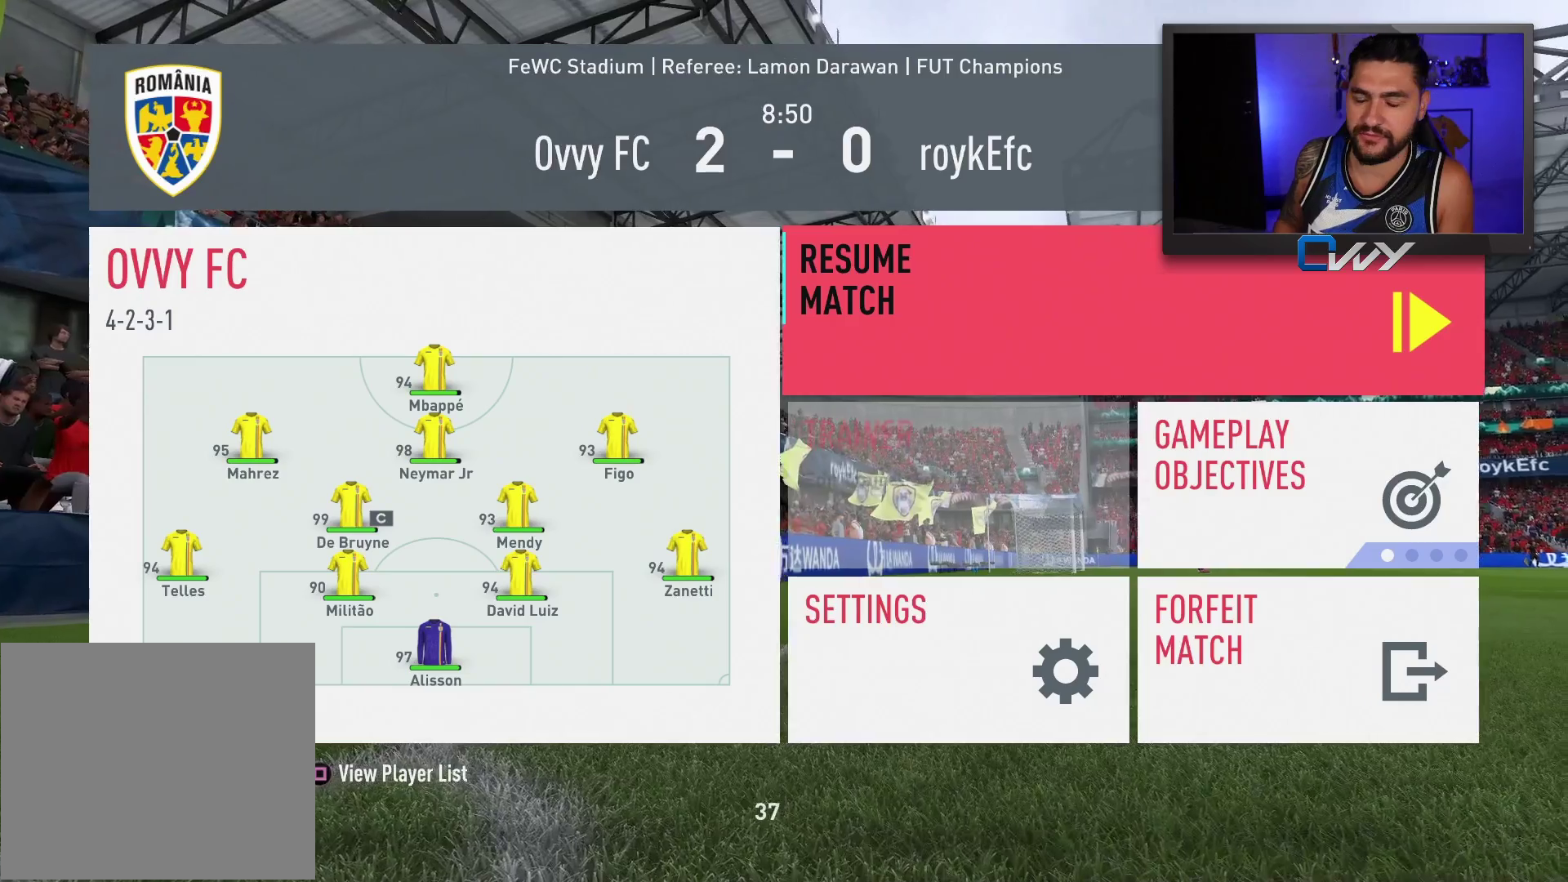
{"buttons": [], "left_stick": "center", "right_stick": "center", "events": []}
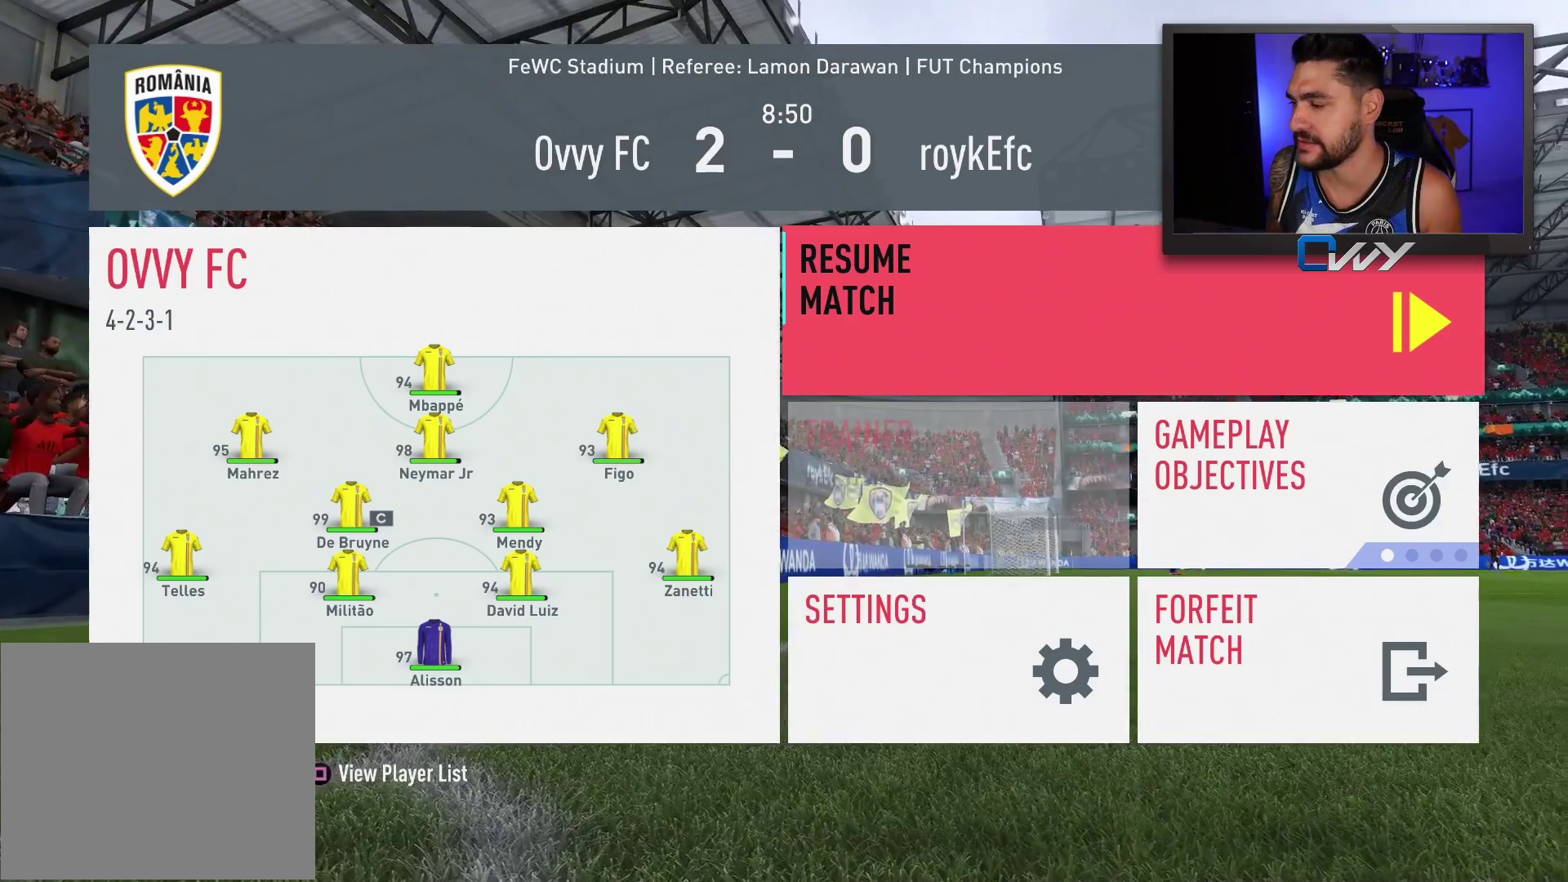
{"buttons": [], "left_stick": "center", "right_stick": "center", "events": []}
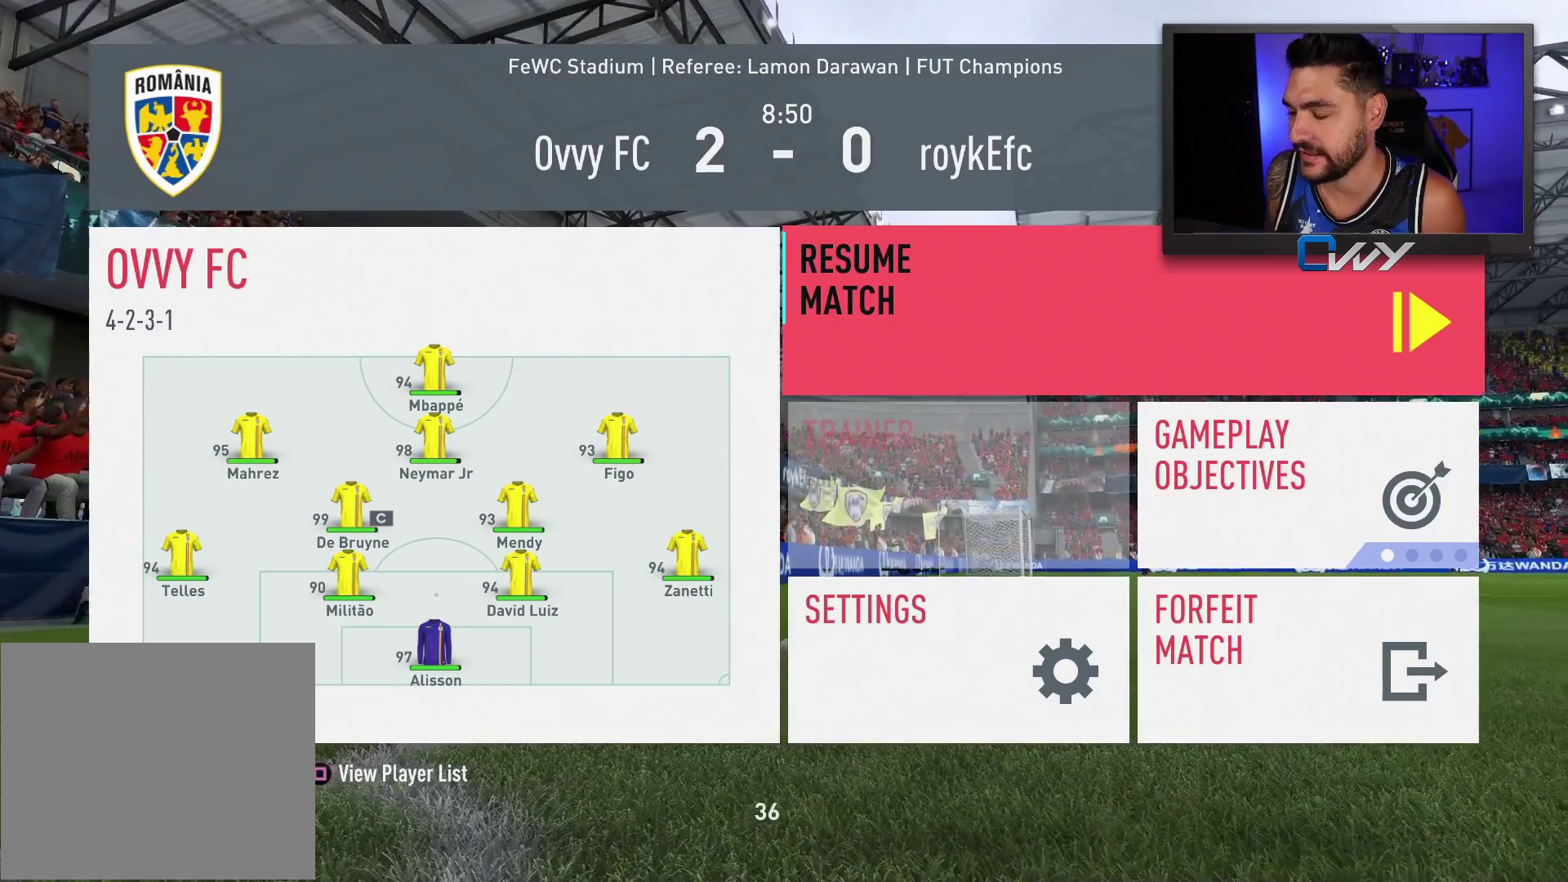
{"buttons": [], "left_stick": "center", "right_stick": "center", "events": []}
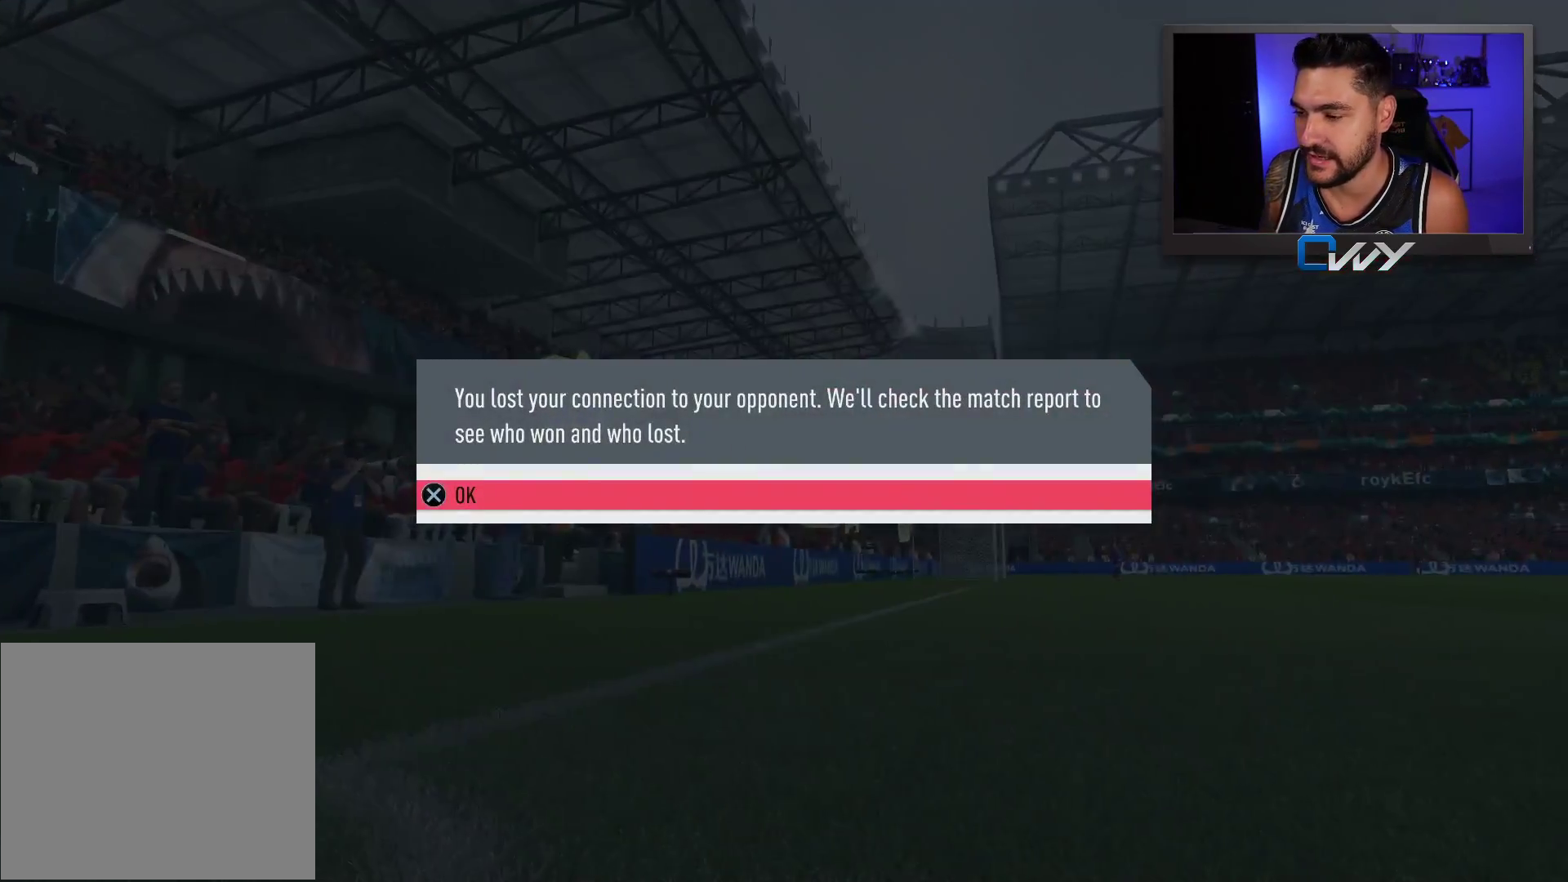
{"buttons": [], "left_stick": "center", "right_stick": "center", "events": [[283, "CROSS", "down"], [333, "CROSS", "up"]]}
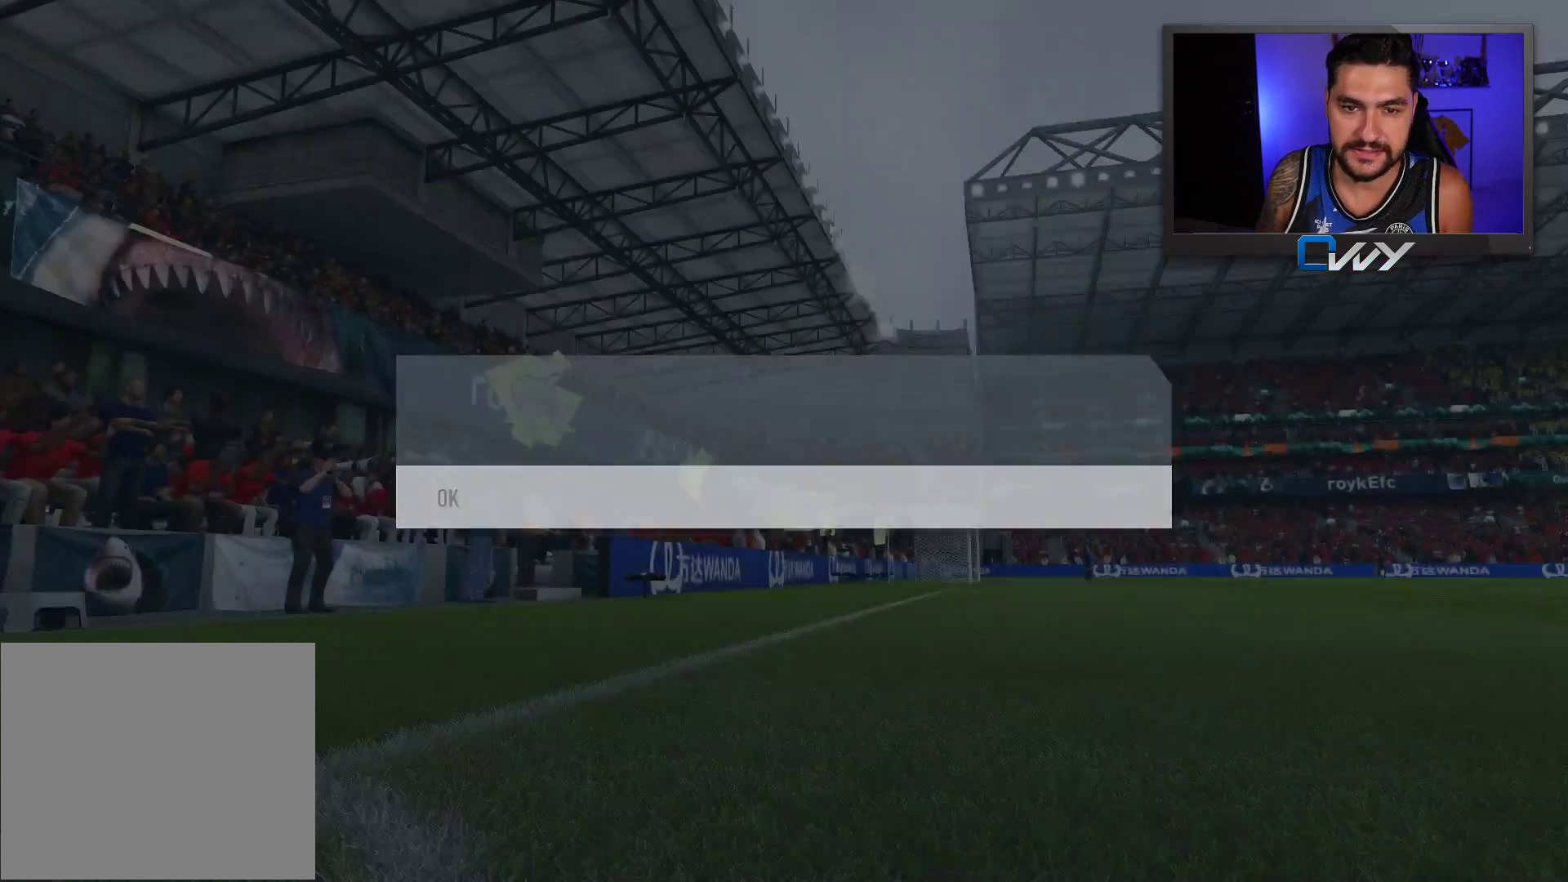
{"buttons": [], "left_stick": "center", "right_stick": "center", "events": []}
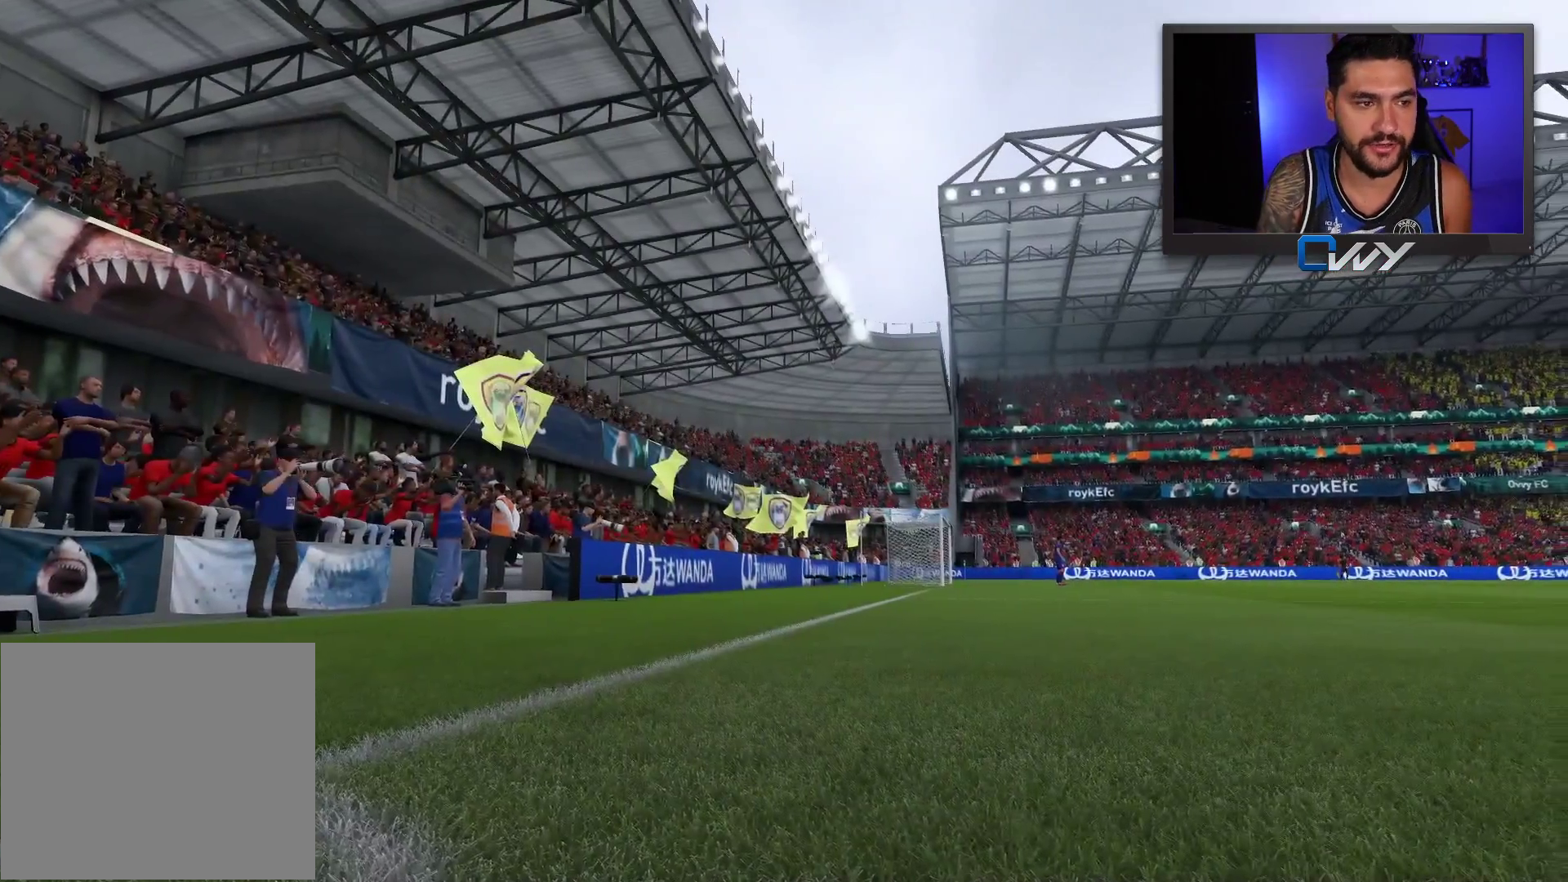
{"buttons": [], "left_stick": "center", "right_stick": "center", "events": []}
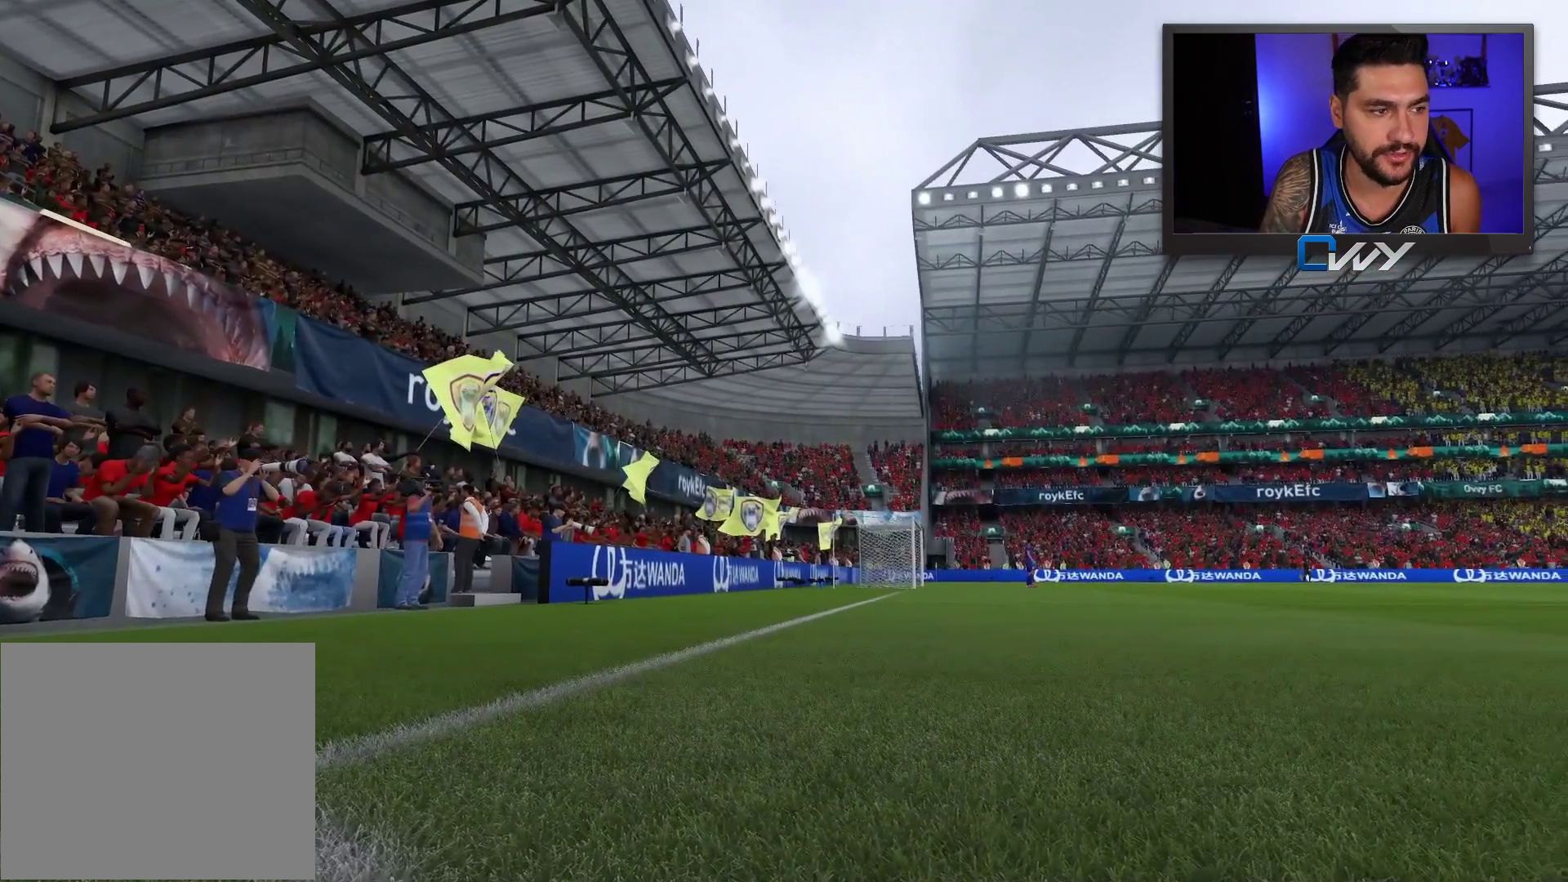
{"buttons": [], "left_stick": "center", "right_stick": "center", "events": [[350, "CROSS", "down"], [450, "CROSS", "up"]]}